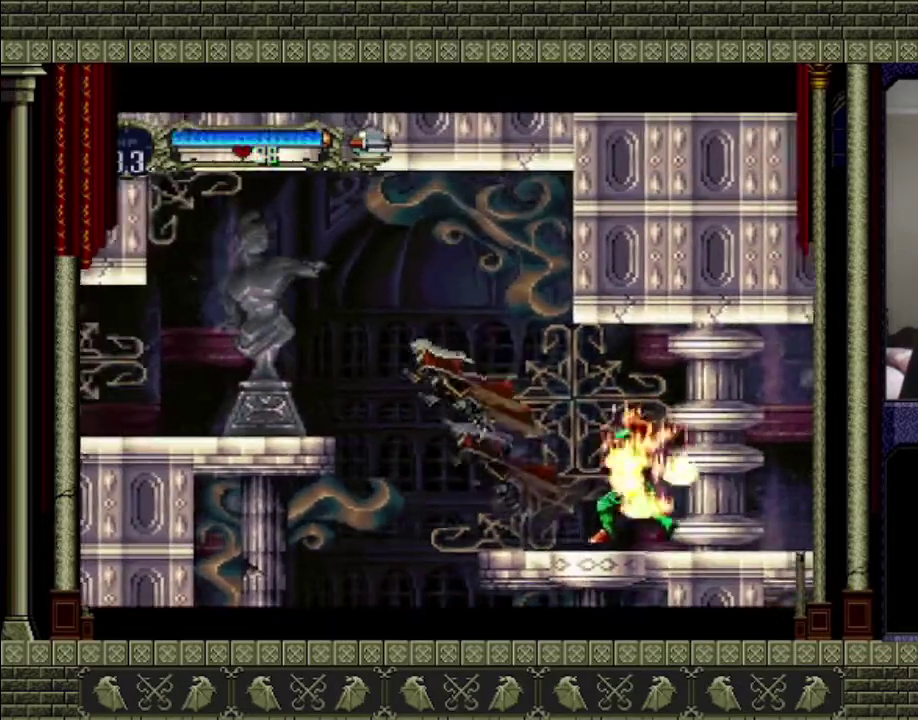
Gameplay with a controller (PlayStation layout); each line is a JSON object with the inputs held at the frame after it. "events" lists button and stick changes between this image and that frame as [ms after this image, input, new state], when the widget could be followed in between. This overlay highlights the sticks when they move; stick clicks (L3 R3) are not distinguishable. Not read: L3 R3.
{"buttons": [], "left_stick": "left", "right_stick": "center", "events": [[400, "CROSS", "up"]]}
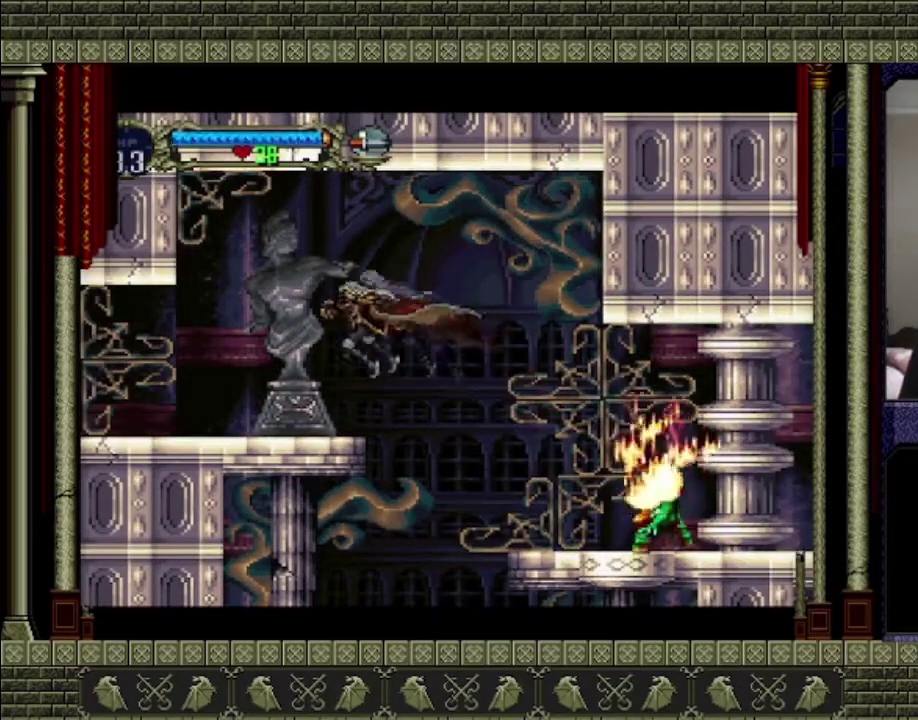
{"buttons": [], "left_stick": "left", "right_stick": "center", "events": []}
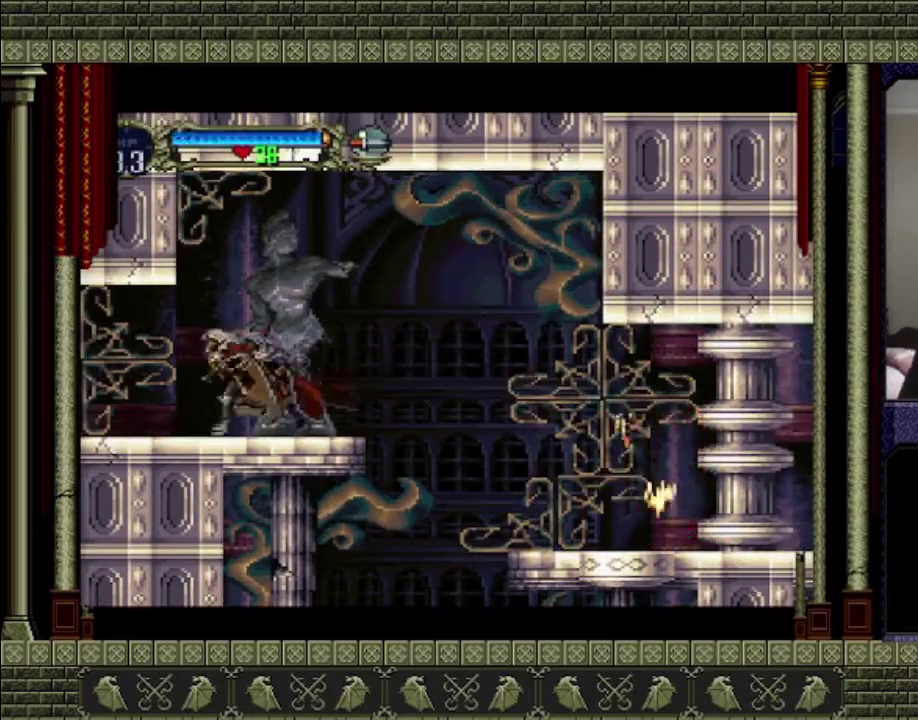
{"buttons": [], "left_stick": "left", "right_stick": "center", "events": []}
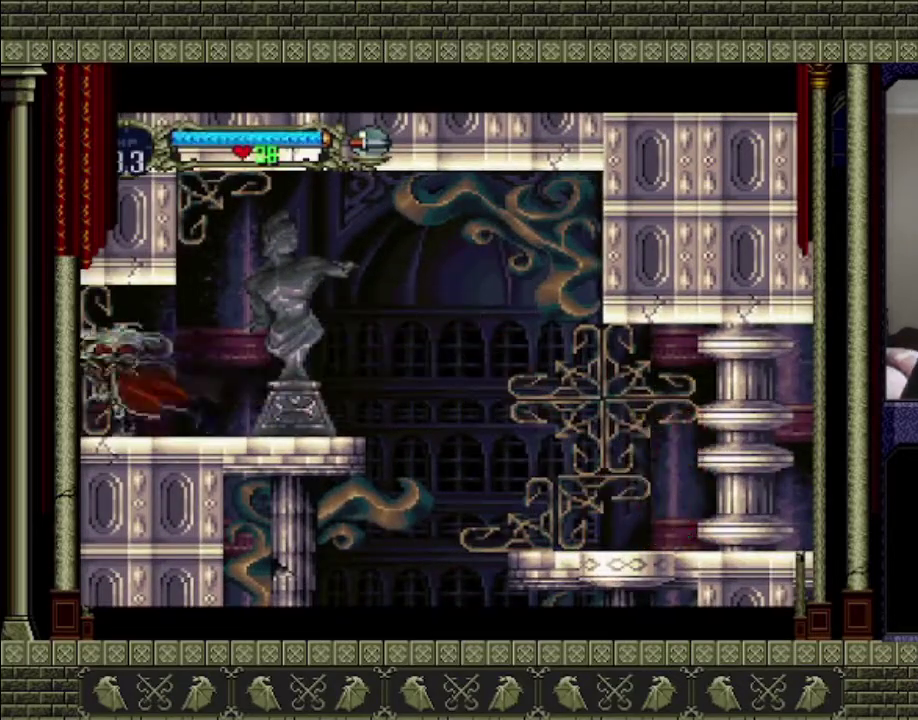
{"buttons": [], "left_stick": "left", "right_stick": "center", "events": []}
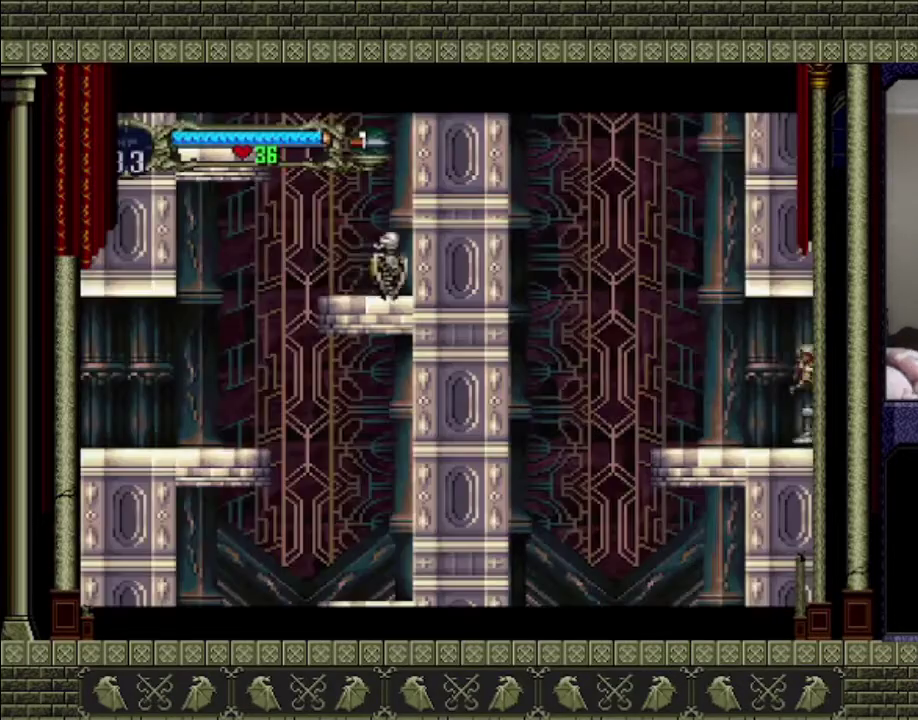
{"buttons": [], "left_stick": "left", "right_stick": "center", "events": []}
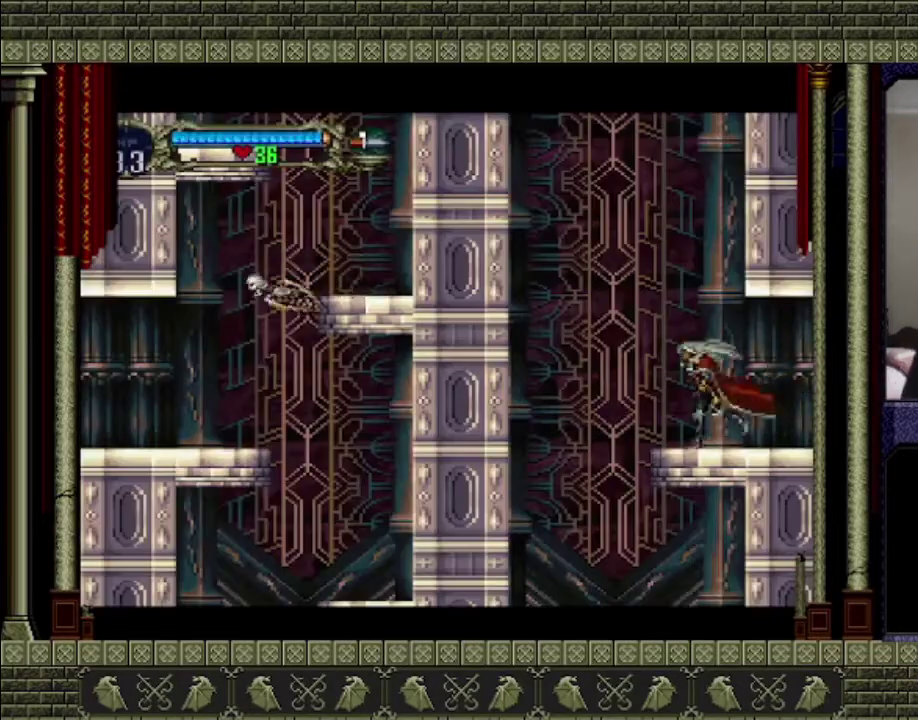
{"buttons": [], "left_stick": "left", "right_stick": "center", "events": []}
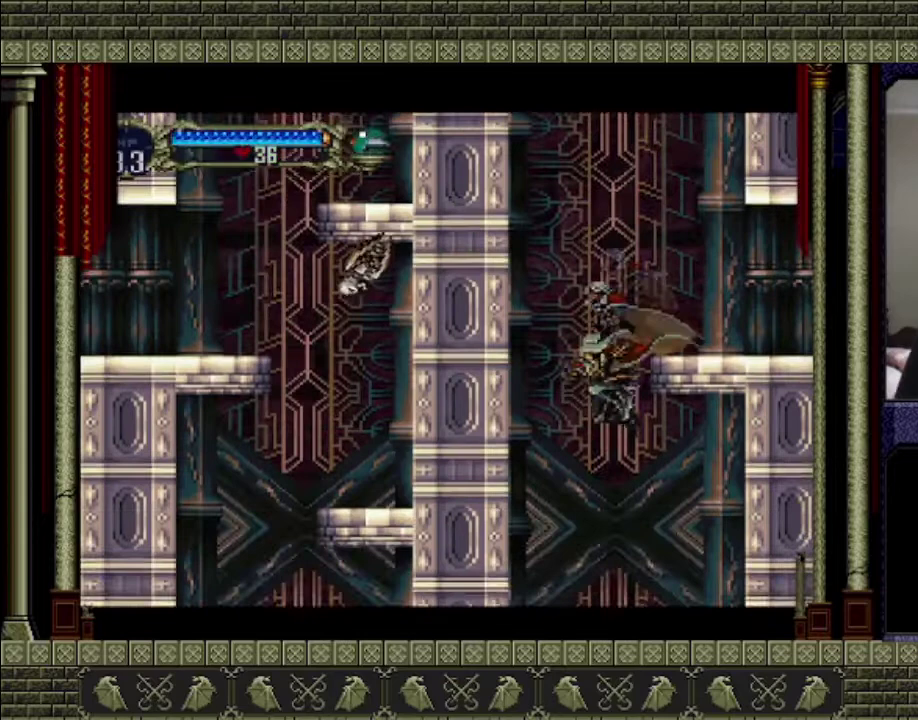
{"buttons": [], "left_stick": "left", "right_stick": "center", "events": [[33, "left_stick", "center"], [100, "left_stick", "right"], [467, "left_stick", "left"]]}
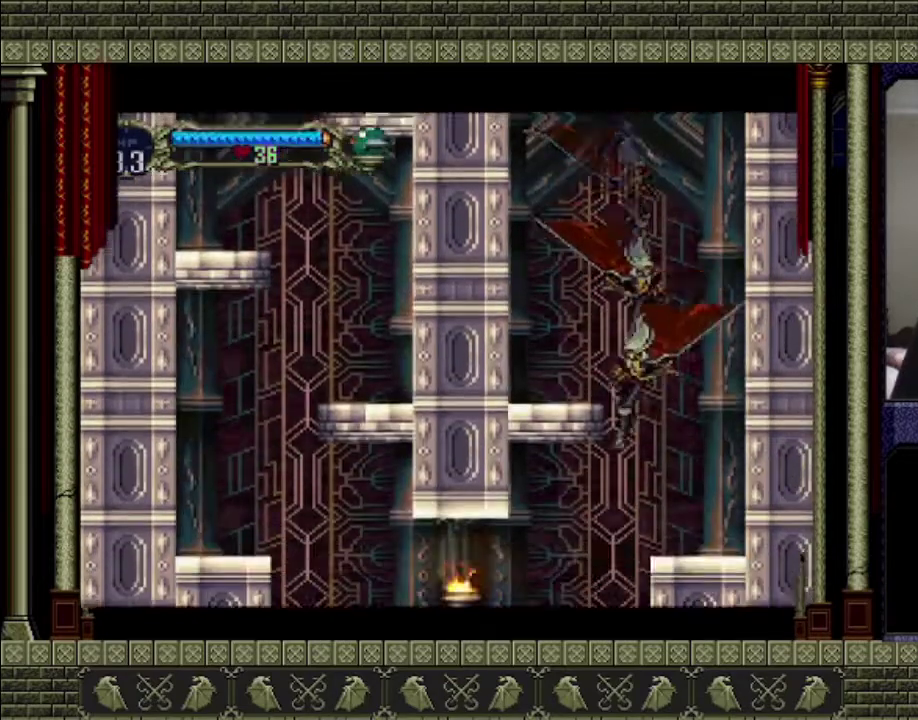
{"buttons": ["CROSS"], "left_stick": "left", "right_stick": "center", "events": [[467, "CROSS", "down"]]}
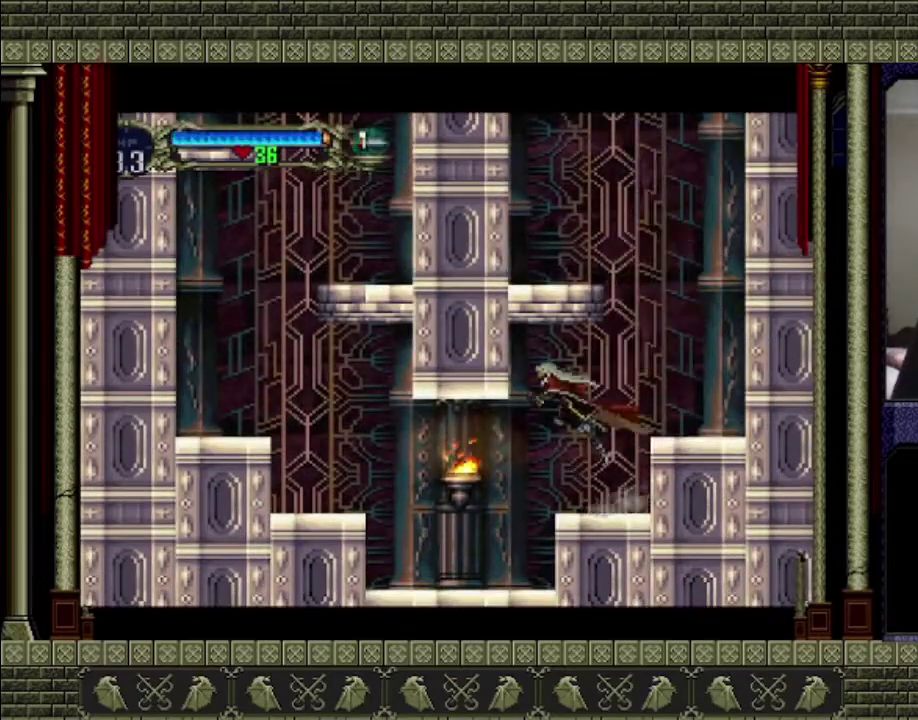
{"buttons": [], "left_stick": "down-left", "right_stick": "center", "events": [[33, "CROSS", "up"], [233, "left_stick", "down-left"], [433, "SQUARE", "down"], [500, "SQUARE", "up"]]}
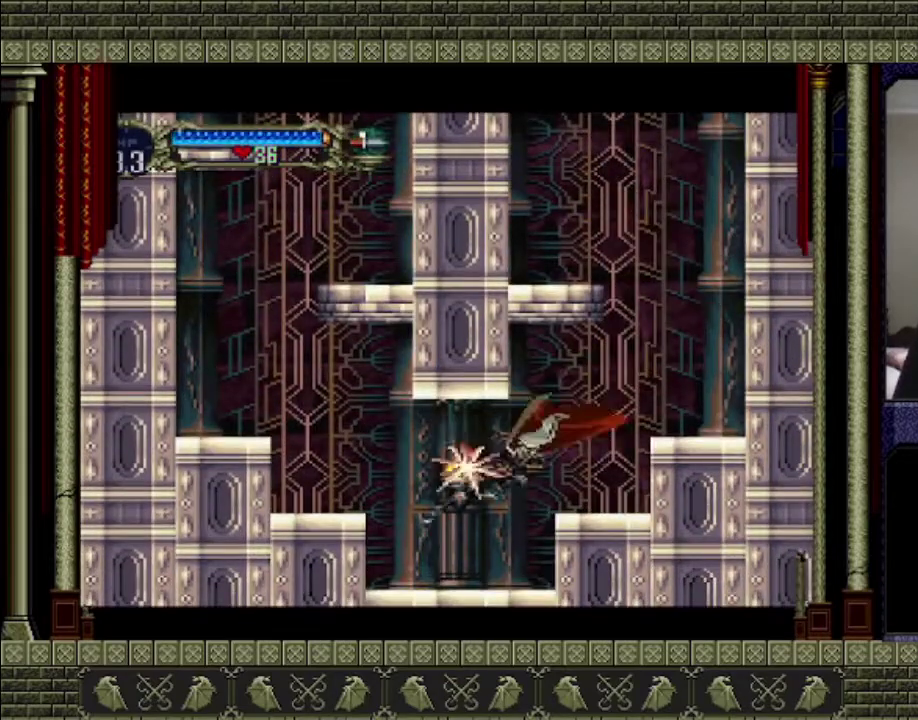
{"buttons": [], "left_stick": "left", "right_stick": "center", "events": [[267, "left_stick", "left"], [367, "CROSS", "down"], [500, "CROSS", "up"]]}
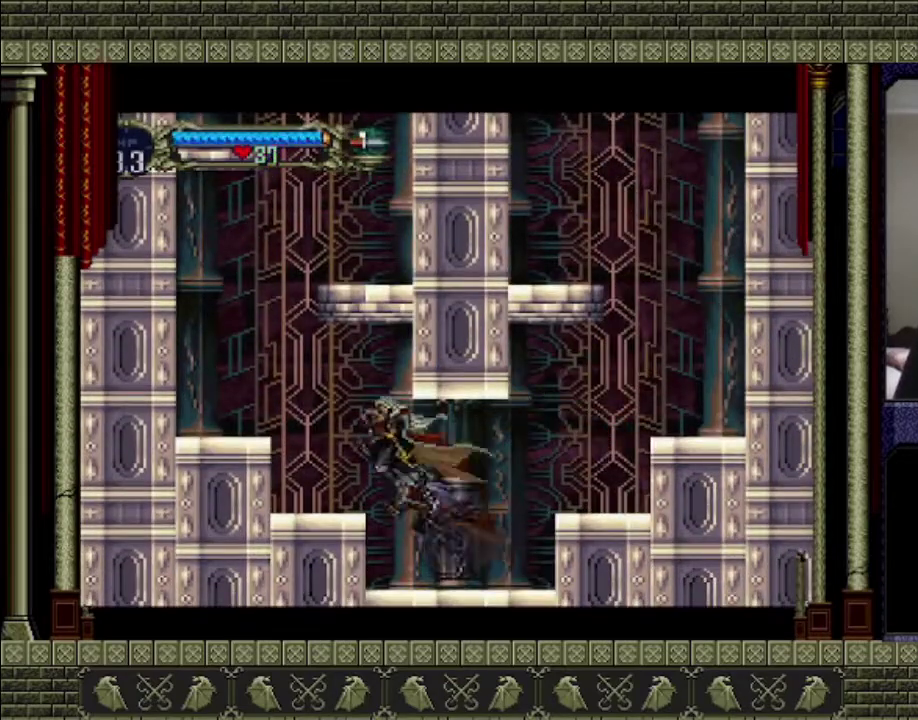
{"buttons": ["CROSS"], "left_stick": "left", "right_stick": "center", "events": [[433, "CROSS", "down"]]}
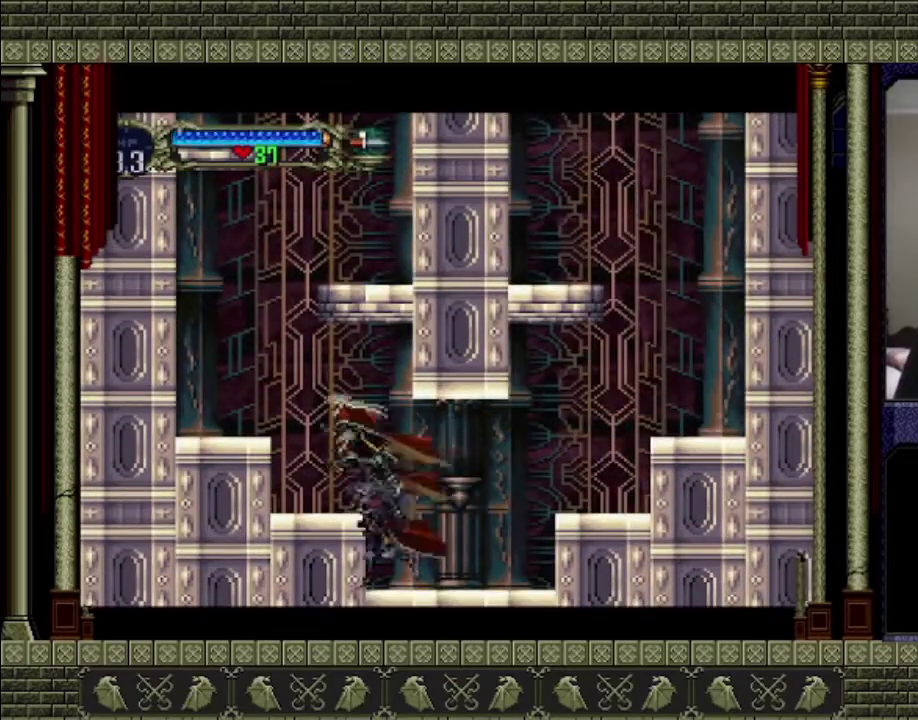
{"buttons": [], "left_stick": "left", "right_stick": "center", "events": [[167, "CROSS", "up"]]}
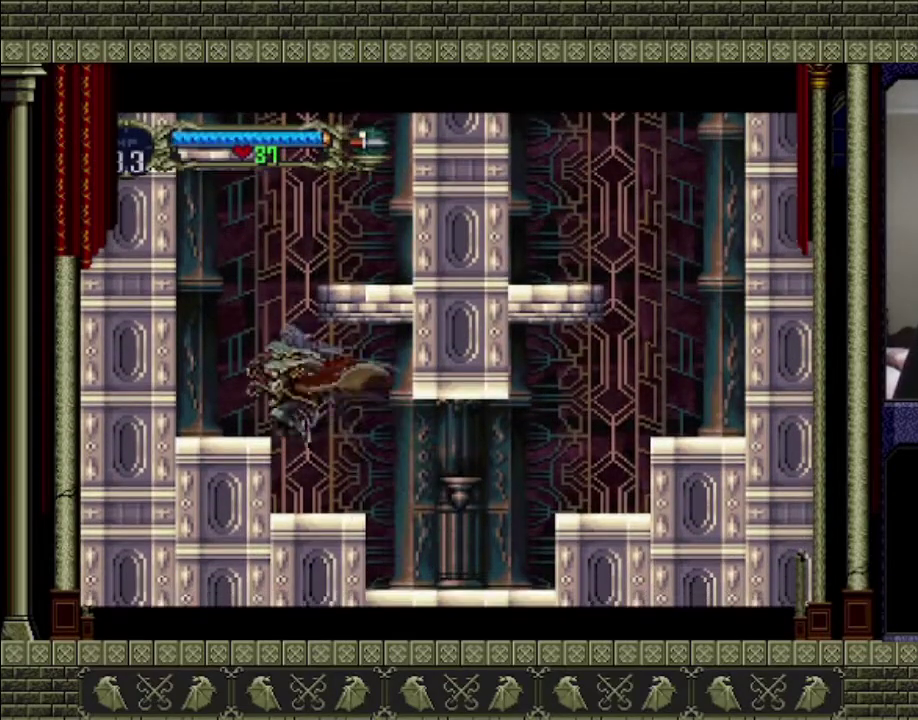
{"buttons": [], "left_stick": "left", "right_stick": "center", "events": [[167, "CROSS", "down"], [467, "CROSS", "up"]]}
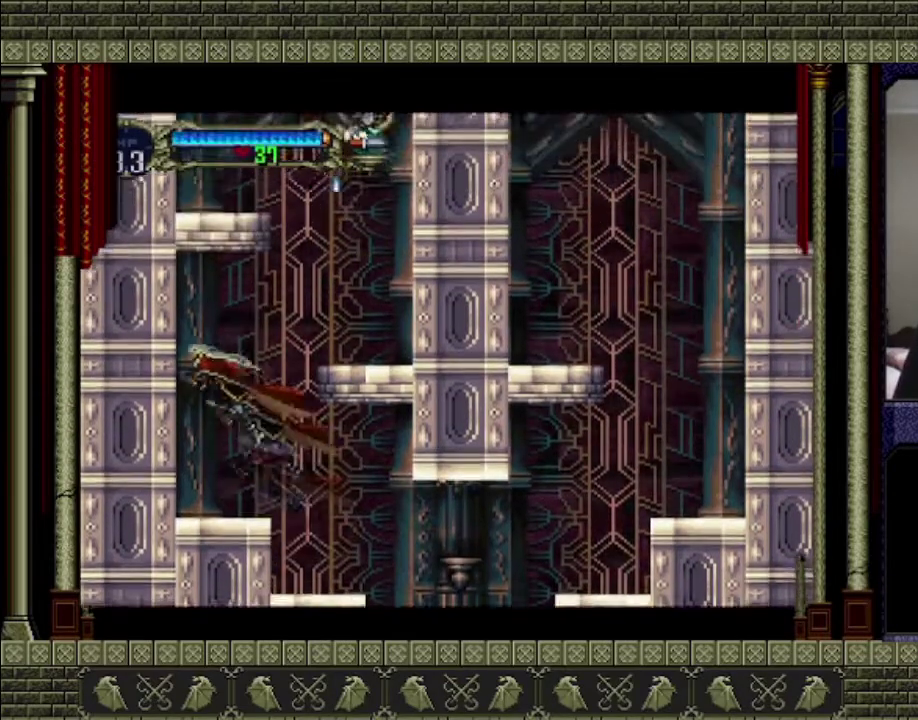
{"buttons": [], "left_stick": "center", "right_stick": "center", "events": [[300, "left_stick", "right"], [467, "left_stick", "center"]]}
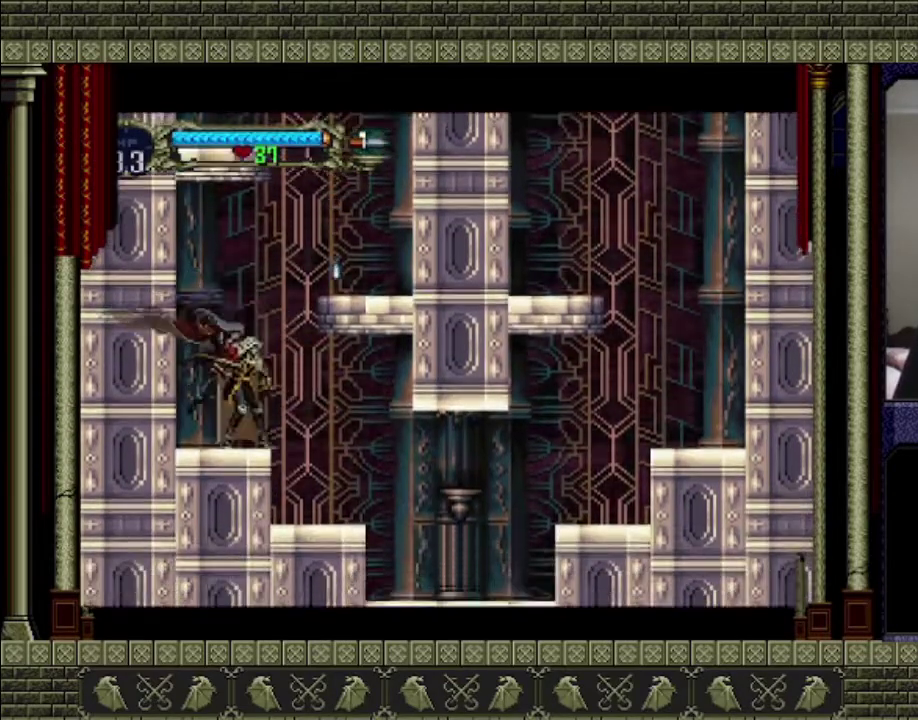
{"buttons": ["CROSS"], "left_stick": "center", "right_stick": "center", "events": [[233, "CROSS", "down"]]}
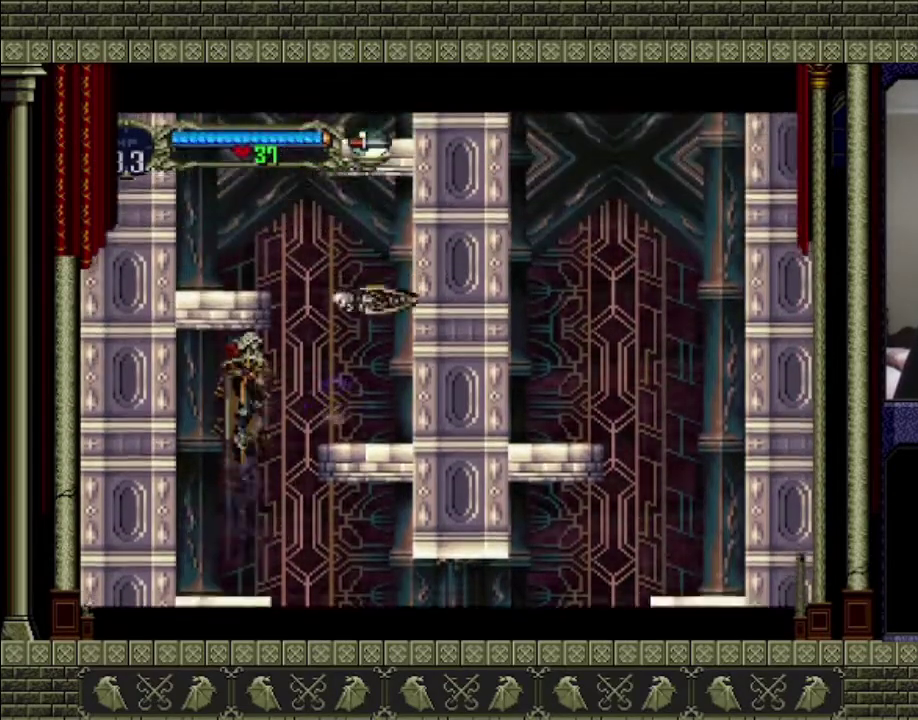
{"buttons": [], "left_stick": "center", "right_stick": "center", "events": [[100, "SQUARE", "down"], [233, "CROSS", "up"], [300, "SQUARE", "up"]]}
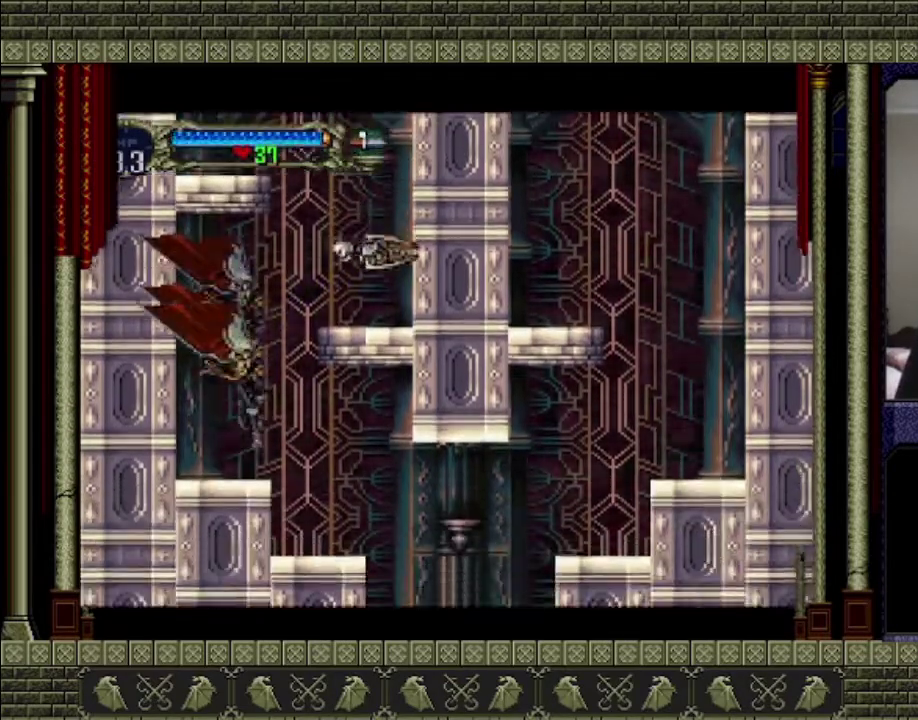
{"buttons": [], "left_stick": "center", "right_stick": "center", "events": [[233, "CROSS", "down"], [367, "SQUARE", "down"], [500, "CROSS", "up"], [500, "SQUARE", "up"]]}
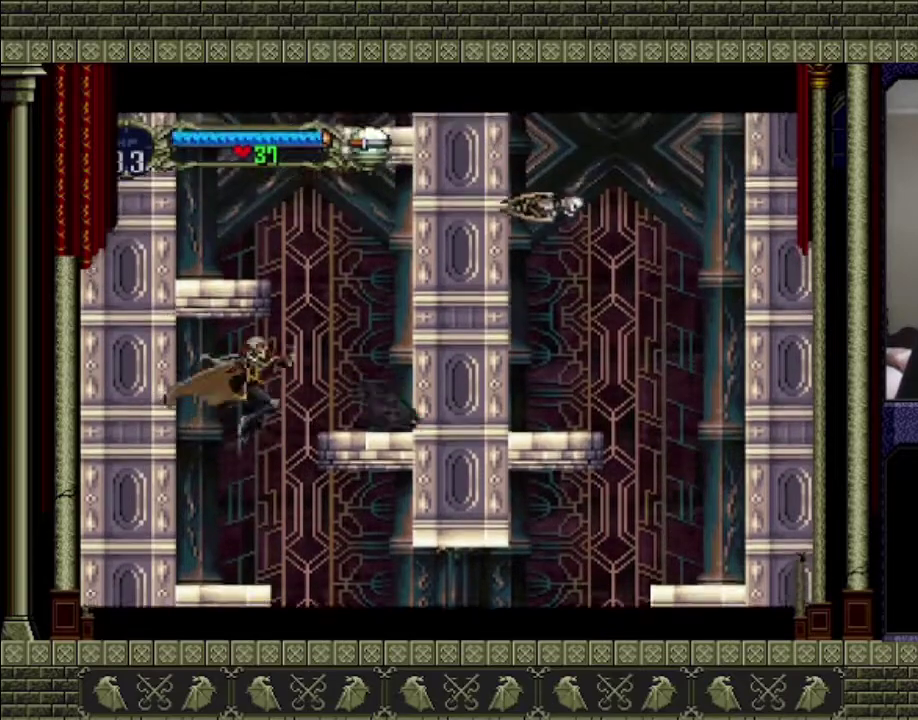
{"buttons": [], "left_stick": "center", "right_stick": "center", "events": [[67, "SQUARE", "down"], [167, "SQUARE", "up"], [367, "SQUARE", "down"], [467, "SQUARE", "up"]]}
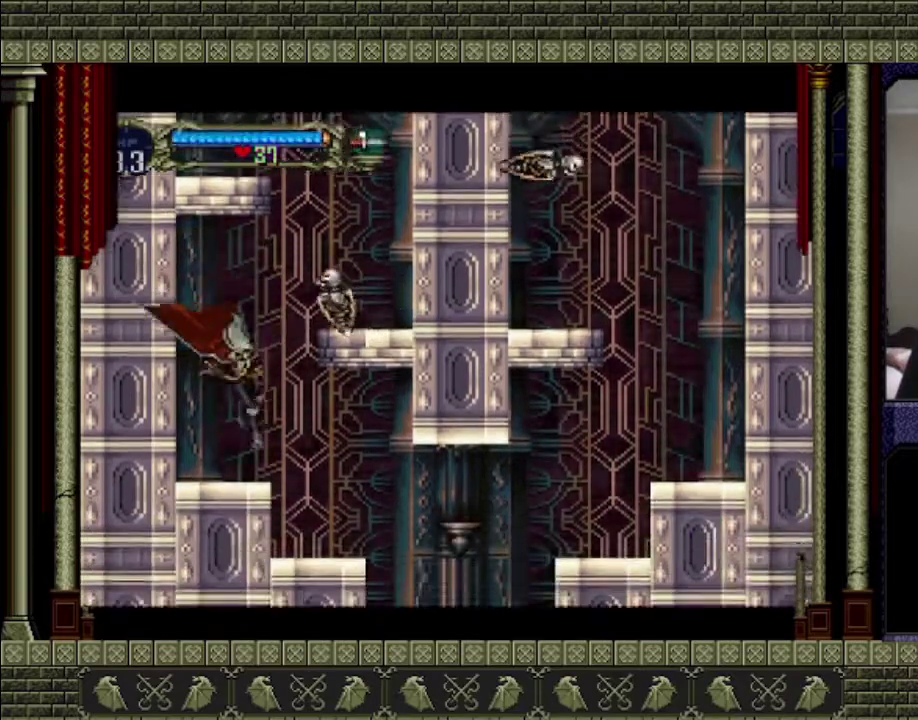
{"buttons": [], "left_stick": "center", "right_stick": "center", "events": [[133, "CROSS", "down"], [233, "SQUARE", "down"], [400, "SQUARE", "up"], [467, "CROSS", "up"]]}
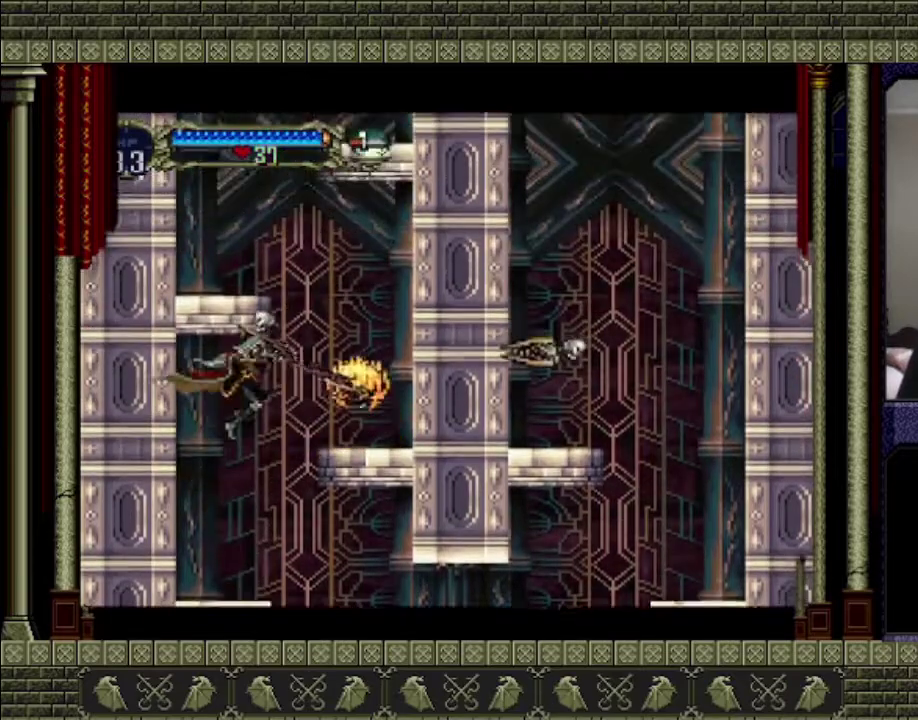
{"buttons": [], "left_stick": "center", "right_stick": "center", "events": []}
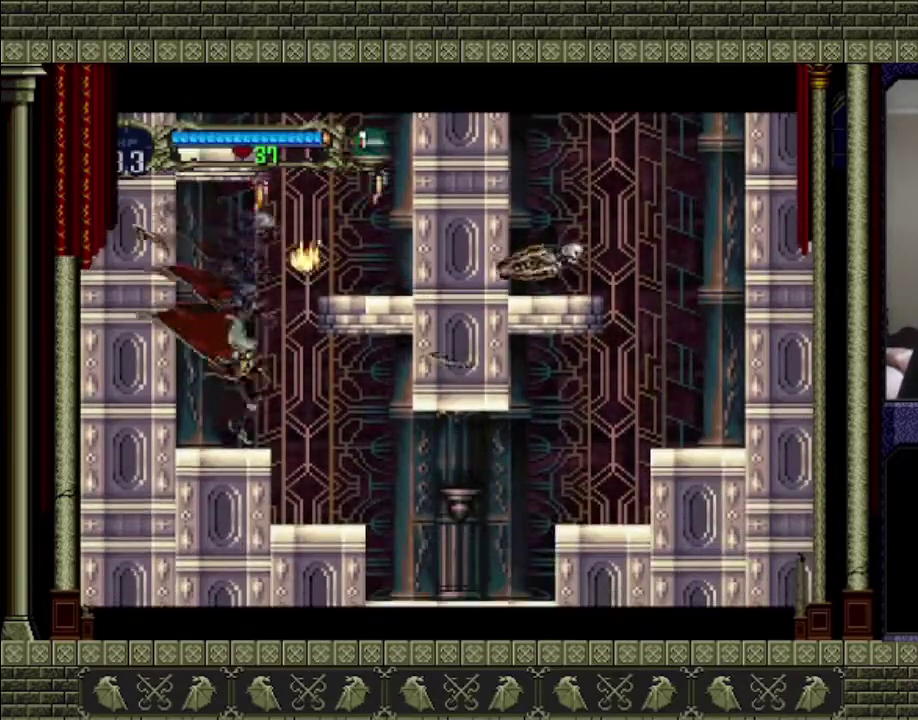
{"buttons": ["CROSS"], "left_stick": "right", "right_stick": "center", "events": [[167, "CROSS", "down"], [200, "left_stick", "right"]]}
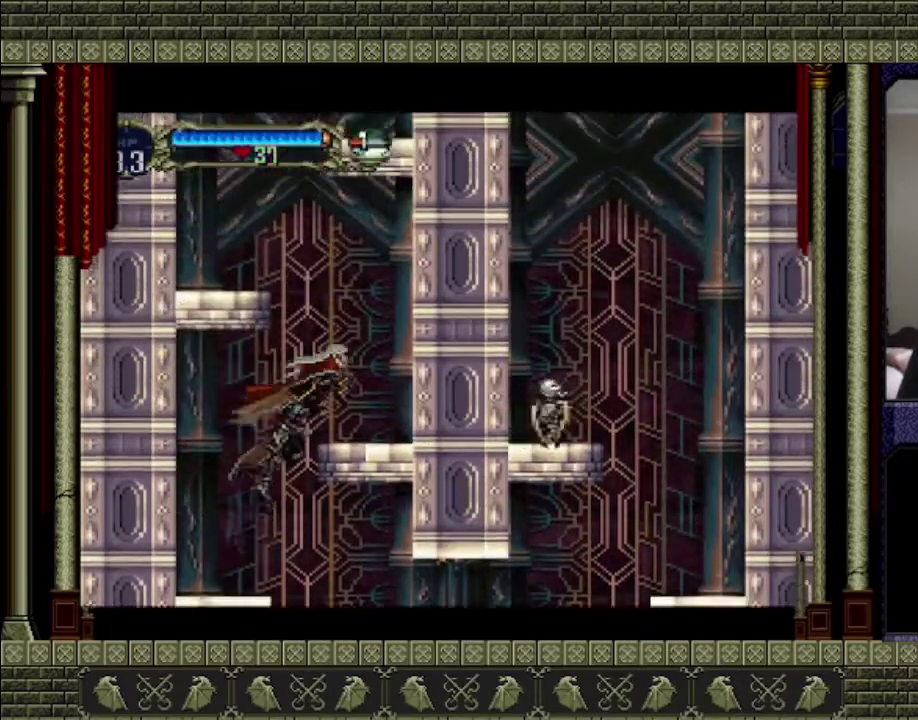
{"buttons": [], "left_stick": "left", "right_stick": "center", "events": [[200, "CROSS", "up"], [333, "left_stick", "center"], [433, "left_stick", "left"]]}
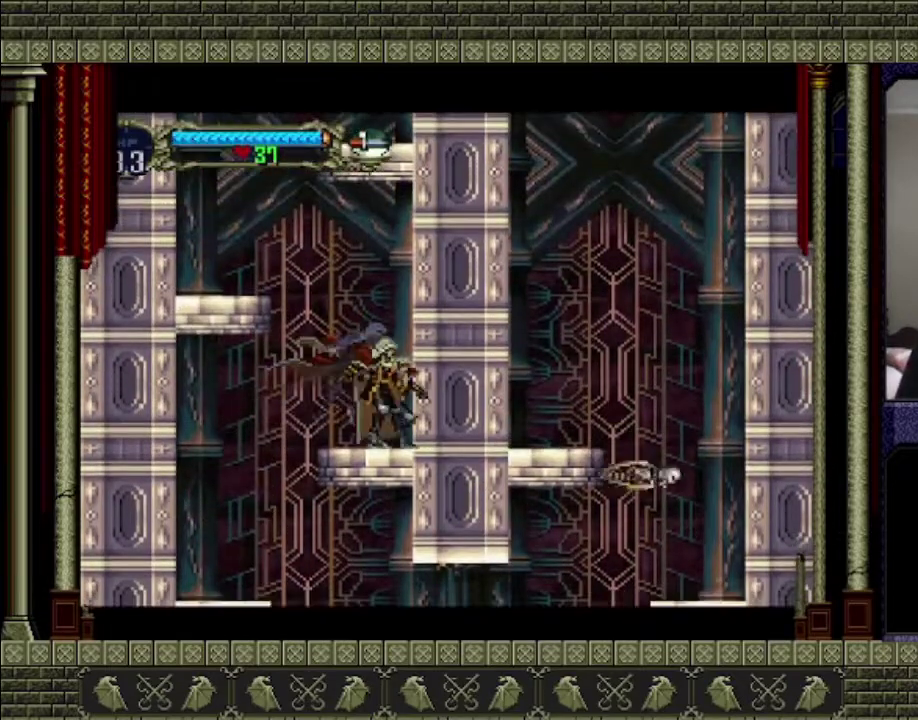
{"buttons": ["CROSS"], "left_stick": "left", "right_stick": "center", "events": [[33, "CROSS", "down"]]}
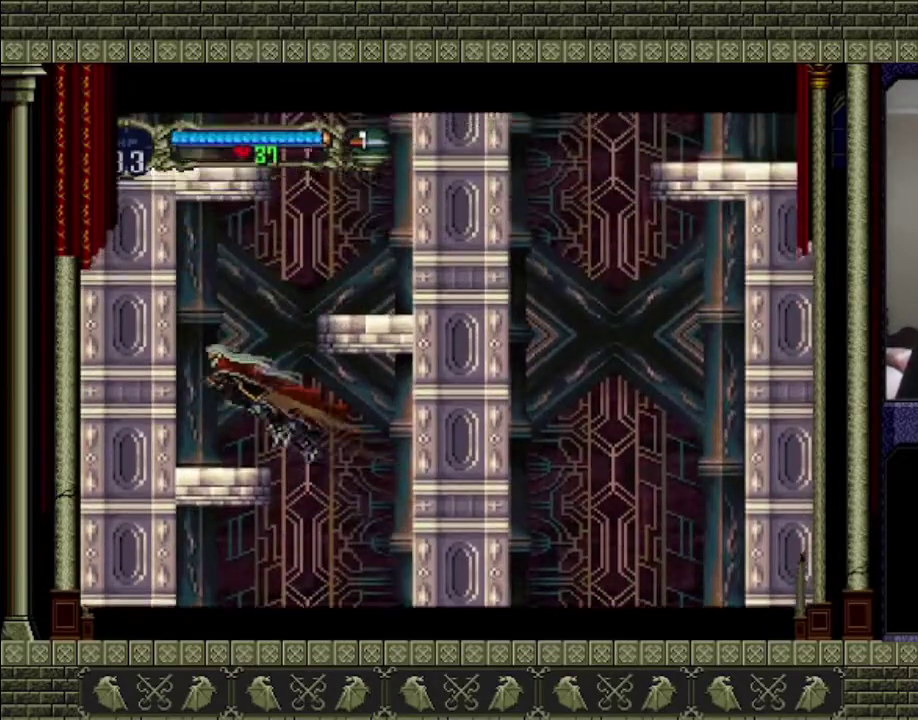
{"buttons": ["CROSS"], "left_stick": "right", "right_stick": "center", "events": [[33, "CROSS", "up"], [200, "left_stick", "center"], [300, "left_stick", "right"], [367, "CROSS", "down"]]}
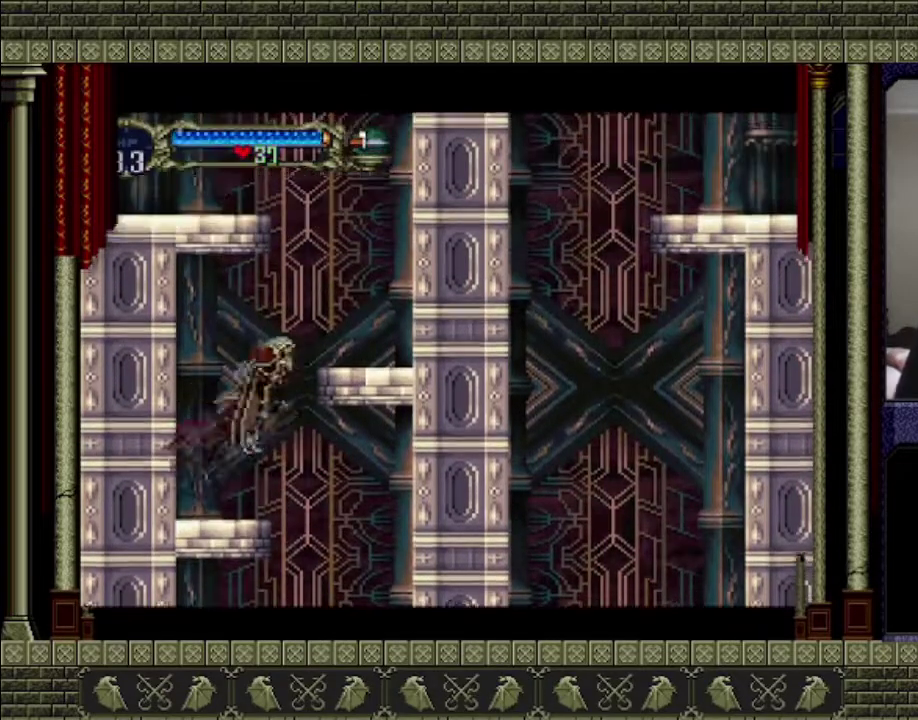
{"buttons": ["CROSS"], "left_stick": "left", "right_stick": "center", "events": [[400, "left_stick", "up-right"], [500, "left_stick", "left"]]}